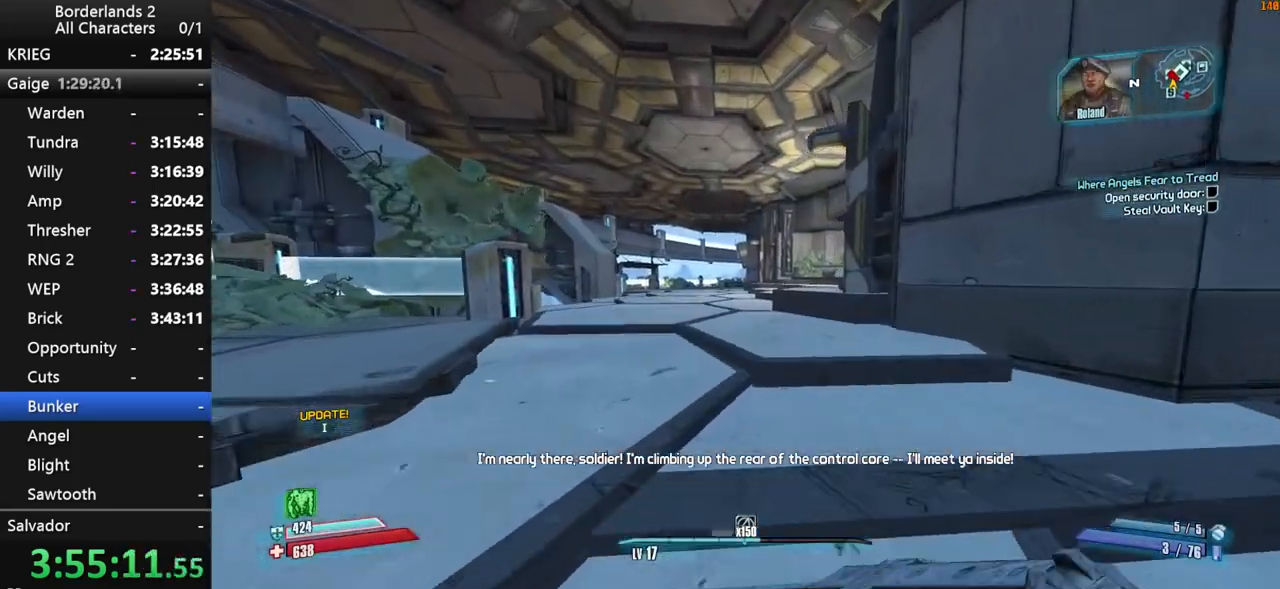
Gameplay with keyboard and mouse; each line is a JSON object with the keys and mouse buttons held at the frame after it. "events" lists presses ("down") and releases ("up") of "1", "2", "3", "4", "a", "b", "c", "ctrl", "d", "down", "e", "end", "escape", "f", "g", "left", "q", "r", "return", "right", "s", "shift", "space", "t", "tab", "up", "v", "w", "x", "y", "z", "mouse_left", "mouse_middle", "mouse_right", "mouse_wheel_up" and "mouse_wheel_down" between this image and that frame as [ms after this image, input, new state], when the widget could be followed in between. "mouse_left", "mouse_middle", "mouse_right", "mouse_wheel_up", "mouse_wheel_down" = the "left", "middle", "right", "wheel_up", "wheel_down" buttons of the "mouse" list. No other keys are recorded. "mouse_move" is the direction in which the mouse moves at that frame (one of eight, or "still"), when it could be read.
{"keys": ["w"], "mouse": [], "mouse_move": "still", "events": []}
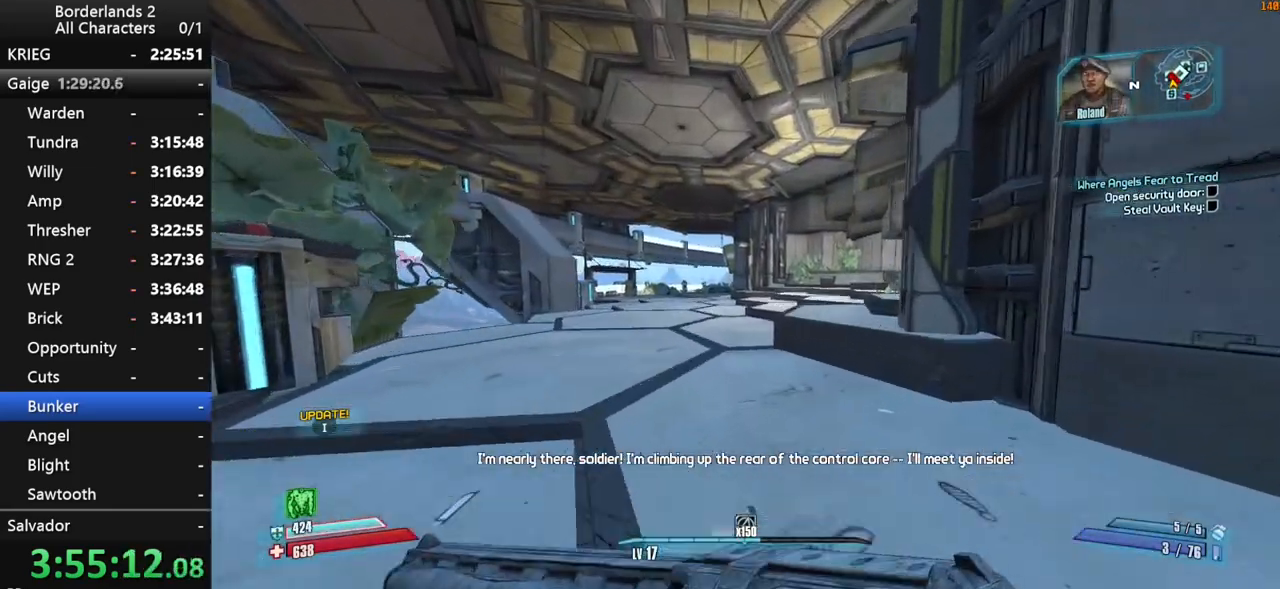
{"keys": ["d", "w"], "mouse": [], "mouse_move": "right", "events": [[150, "space", "down"], [284, "d", "down"], [434, "space", "up"]]}
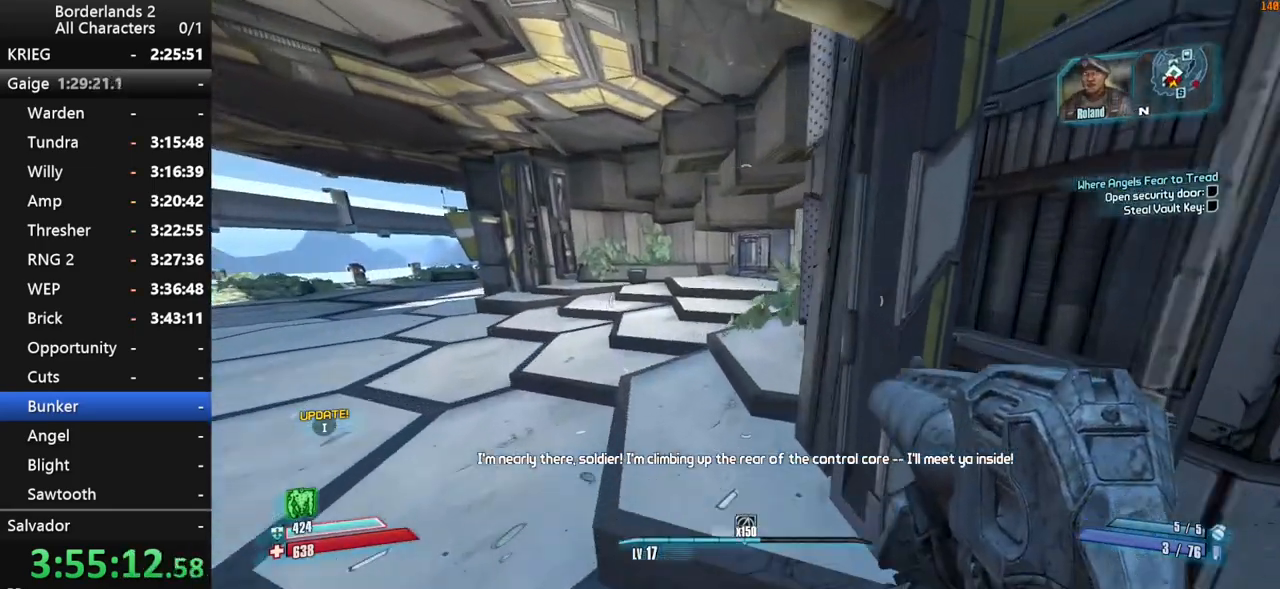
{"keys": ["d", "w"], "mouse": [], "mouse_move": "right", "events": []}
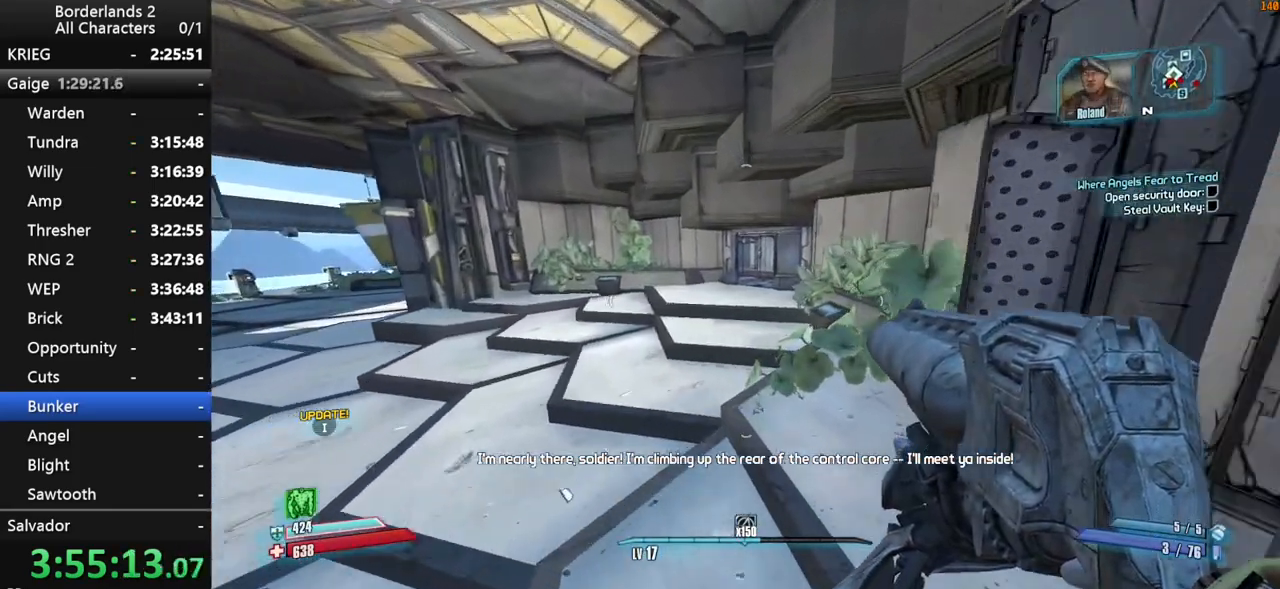
{"keys": ["w"], "mouse": [], "mouse_move": "still", "events": [[84, "d", "up"]]}
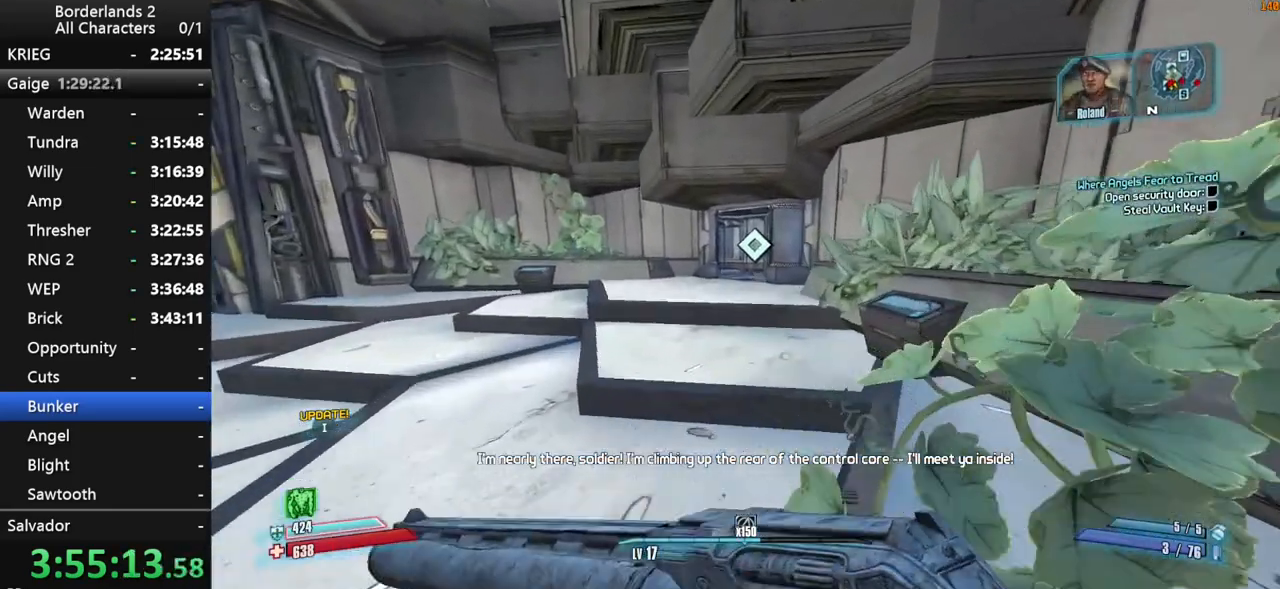
{"keys": ["shift", "w"], "mouse": [], "mouse_move": "still", "events": [[250, "shift", "down"]]}
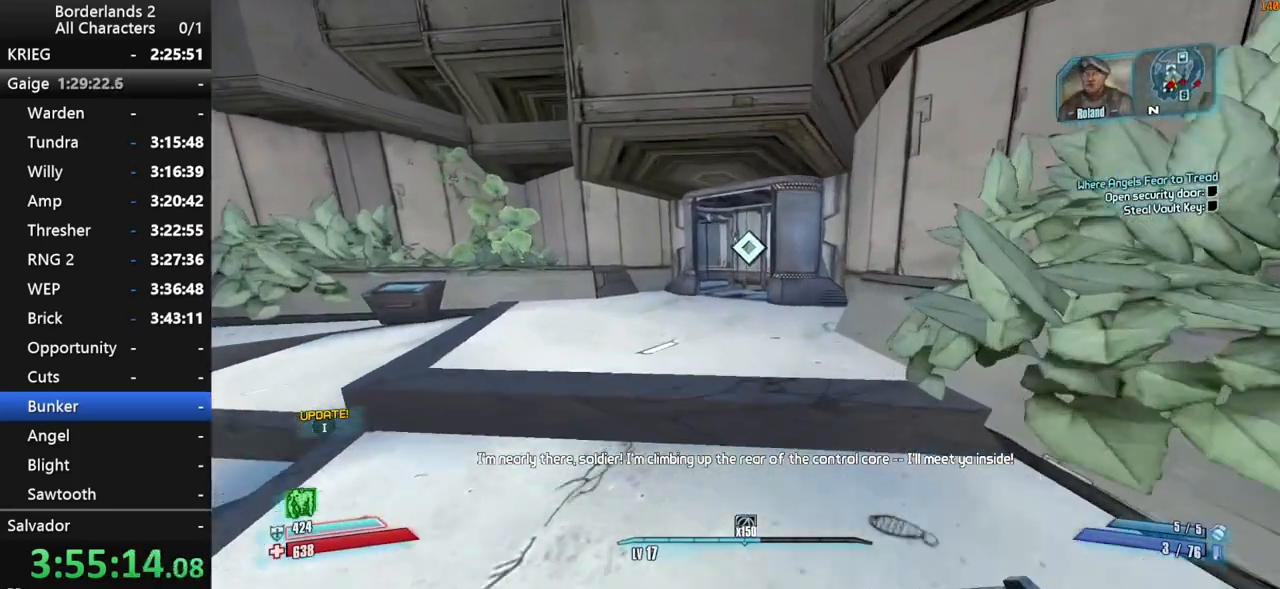
{"keys": ["shift", "w"], "mouse": [], "mouse_move": "still", "events": []}
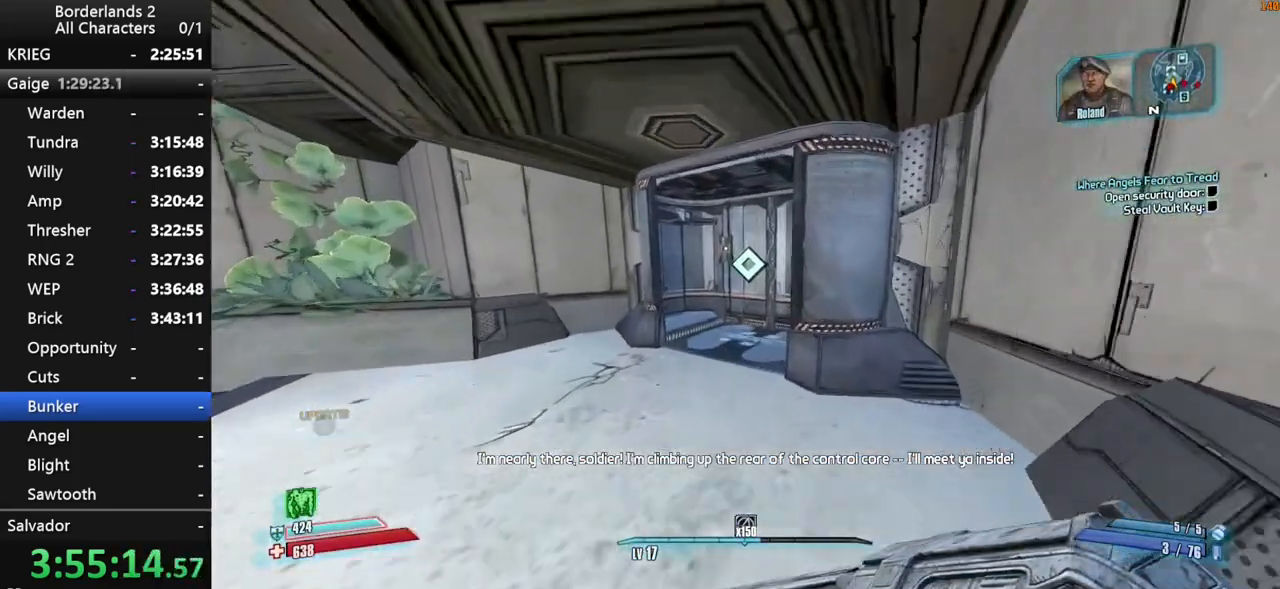
{"keys": ["a", "w"], "mouse": [], "mouse_move": "up", "events": [[84, "a", "down"], [184, "a", "up"], [400, "a", "down"], [450, "shift", "up"]]}
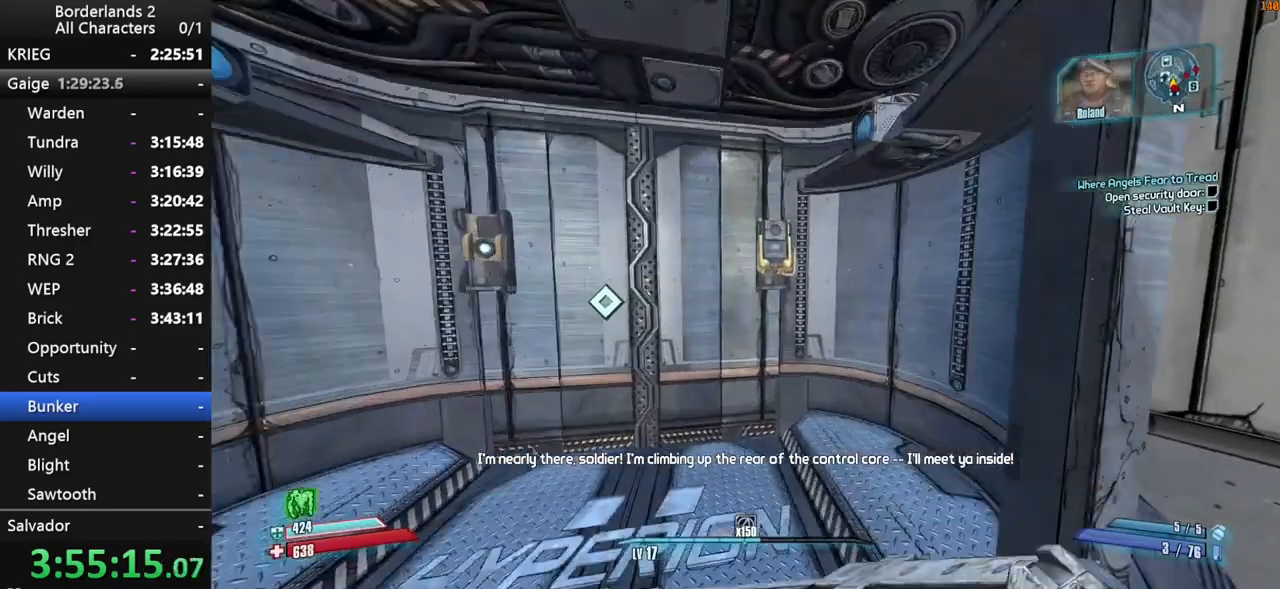
{"keys": ["w"], "mouse": [], "mouse_move": "still", "events": [[100, "a", "up"]]}
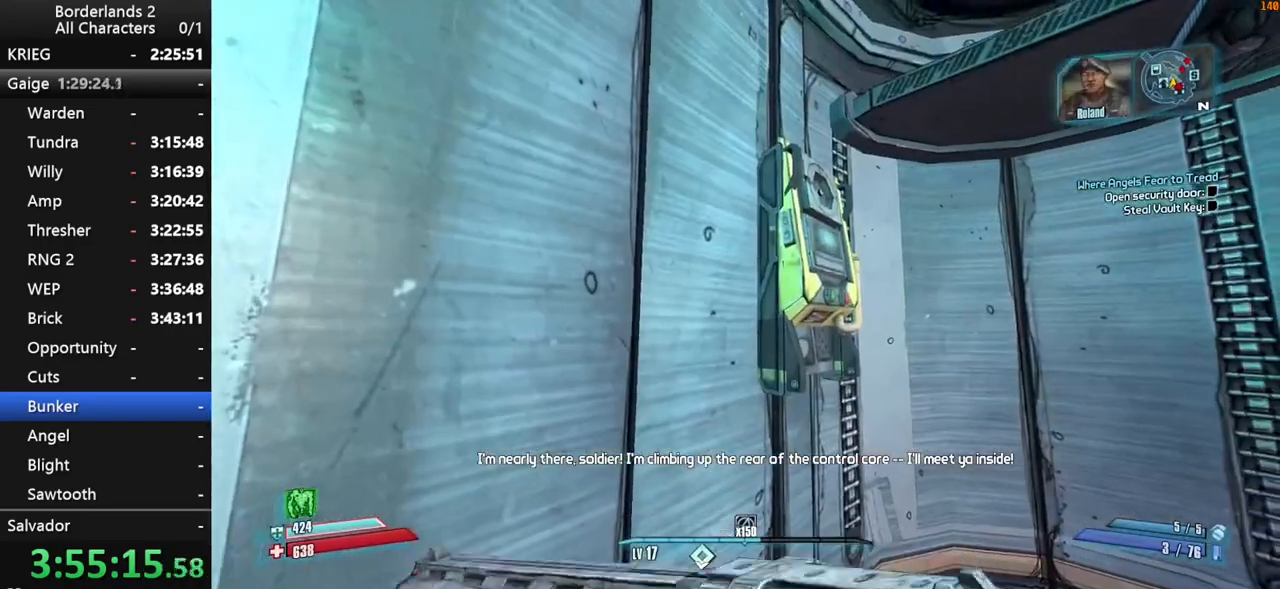
{"keys": ["w"], "mouse": [], "mouse_move": "still", "events": []}
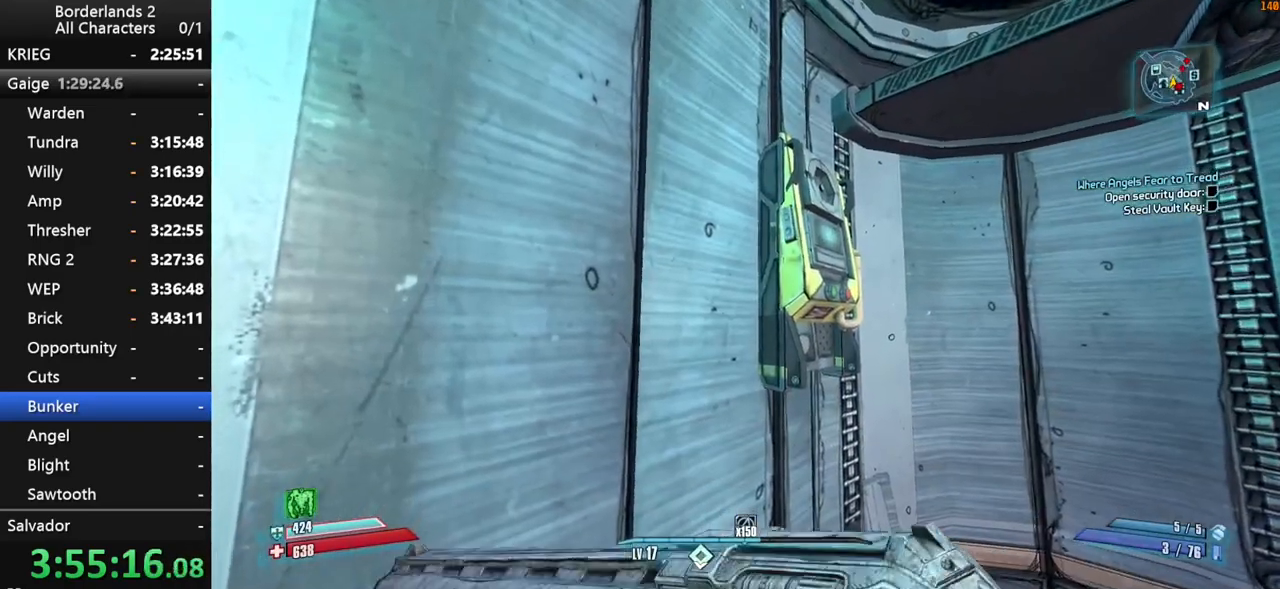
{"keys": ["w"], "mouse": [], "mouse_move": "down-left", "events": []}
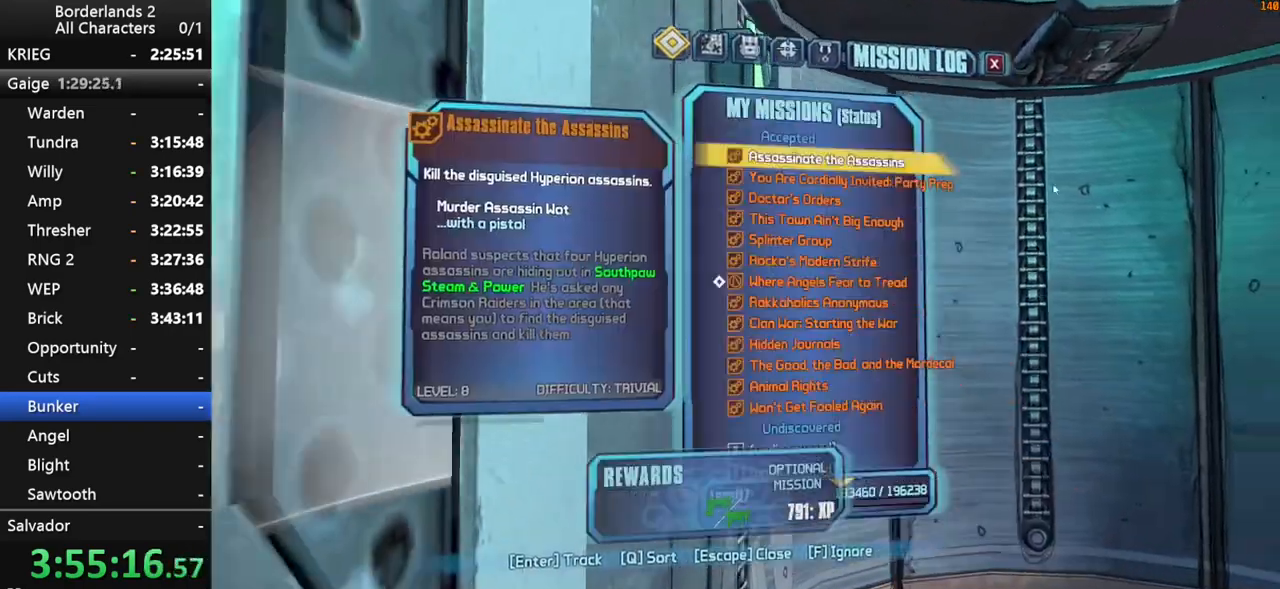
{"keys": [], "mouse": [], "mouse_move": "up-left", "events": [[434, "w", "up"]]}
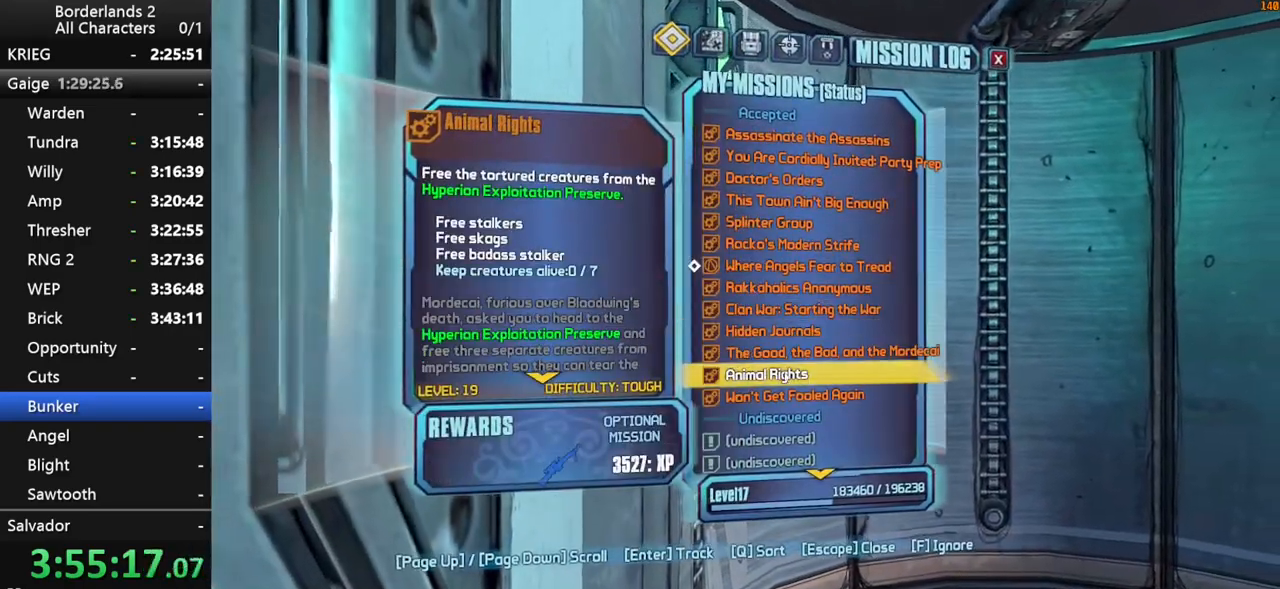
{"keys": ["w"], "mouse": [], "mouse_move": "still", "events": [[100, "mouse_left", "down"], [150, "mouse_left", "up"], [200, "escape", "down"], [250, "escape", "up"], [484, "w", "down"]]}
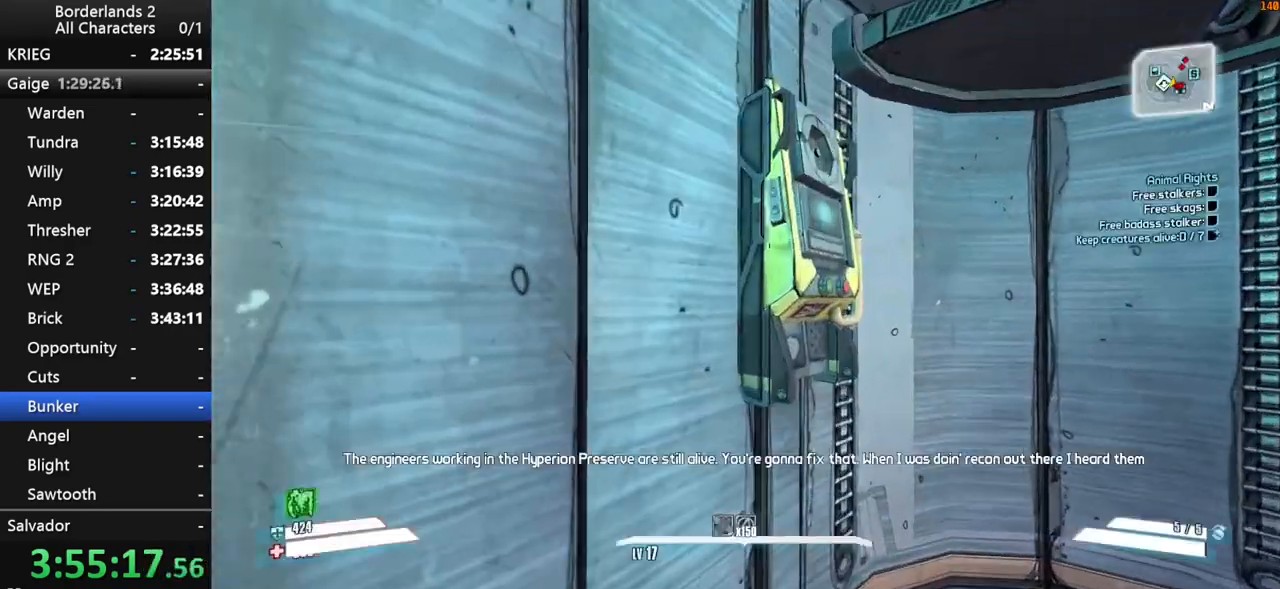
{"keys": [], "mouse": [], "mouse_move": "still", "events": [[350, "w", "up"]]}
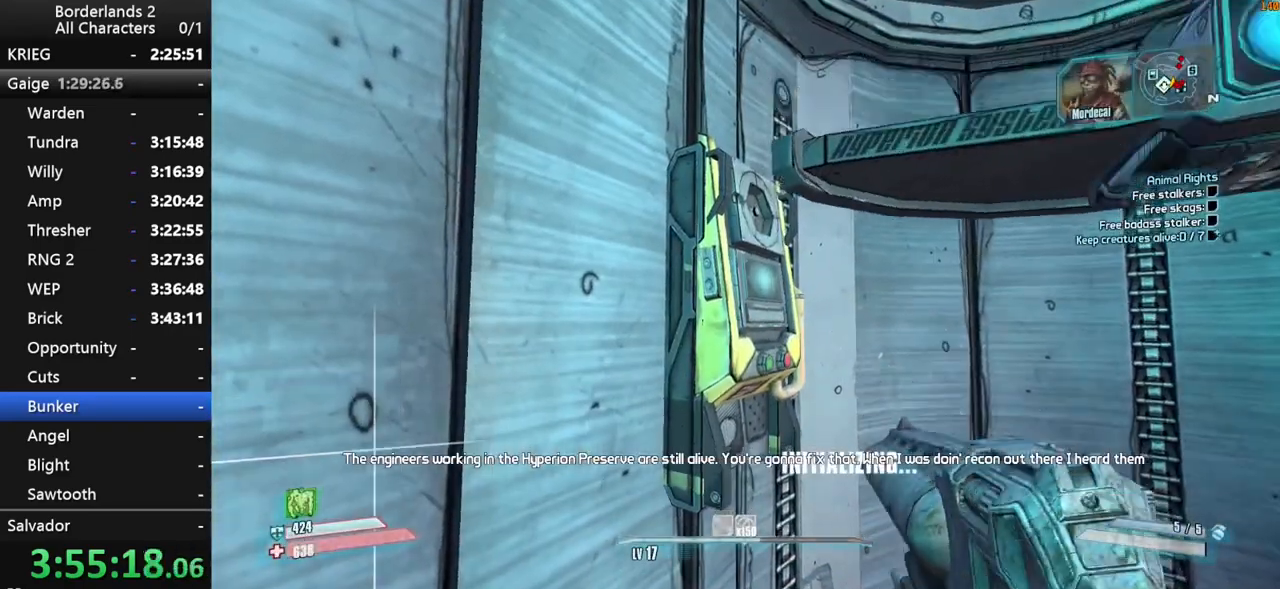
{"keys": [], "mouse": [], "mouse_move": "still", "events": []}
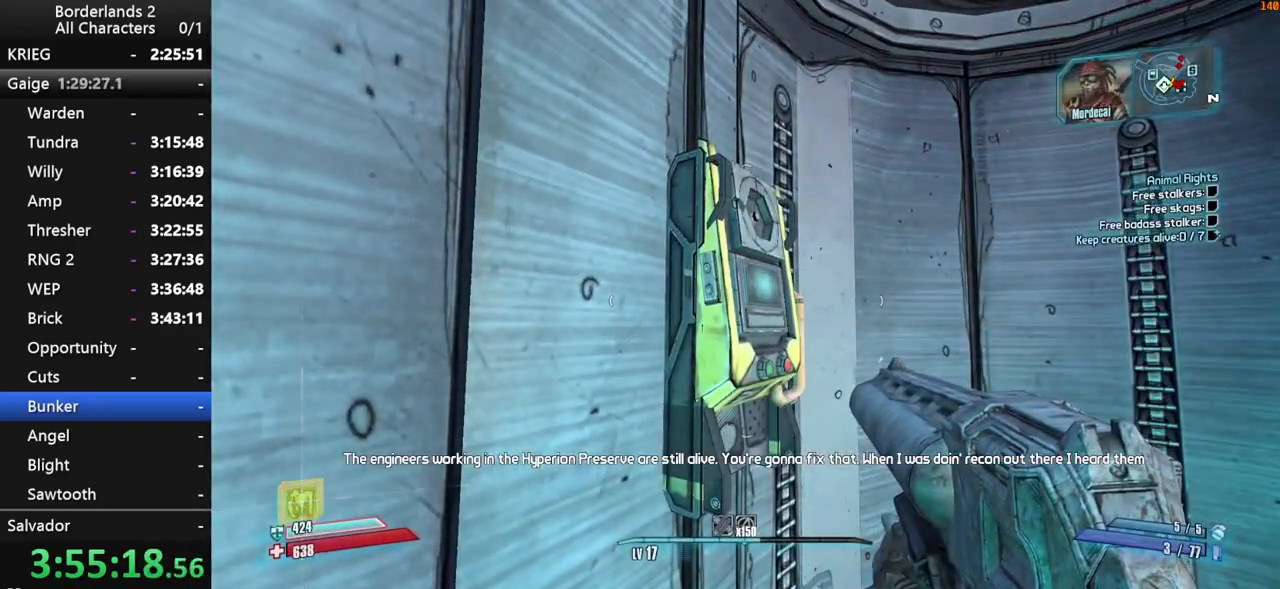
{"keys": [], "mouse": [], "mouse_move": "still", "events": [[417, "e", "down"], [467, "e", "up"]]}
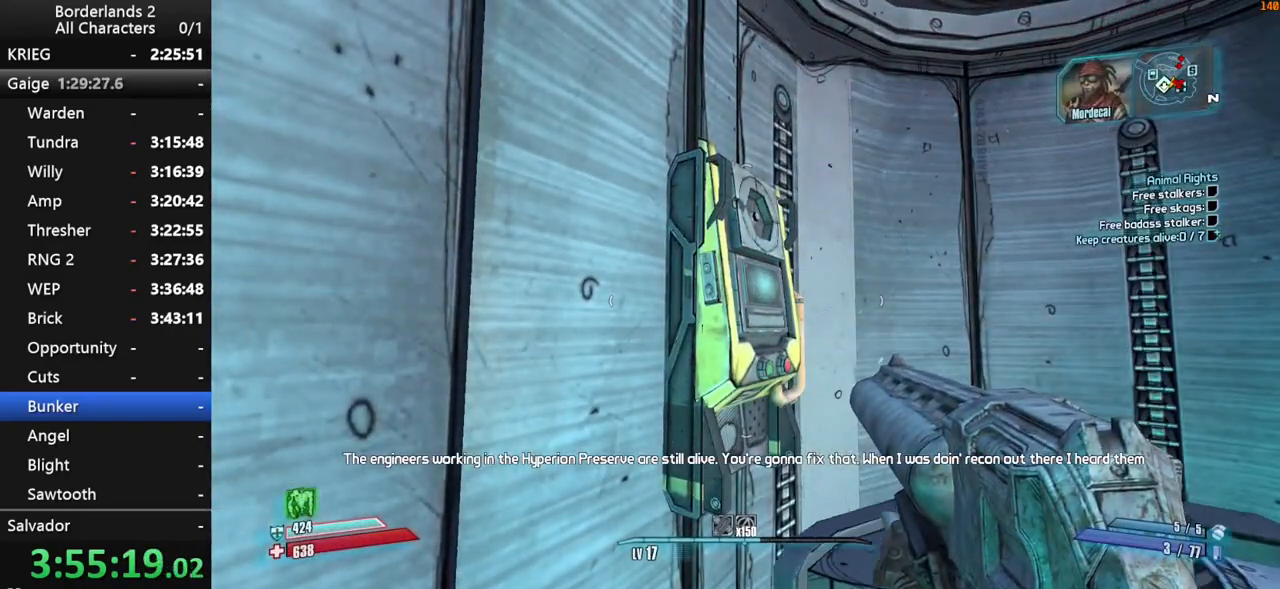
{"keys": [], "mouse": [], "mouse_move": "still", "events": [[34, "e", "down"], [134, "e", "up"], [217, "e", "down"], [267, "e", "up"], [367, "e", "down"], [417, "e", "up"]]}
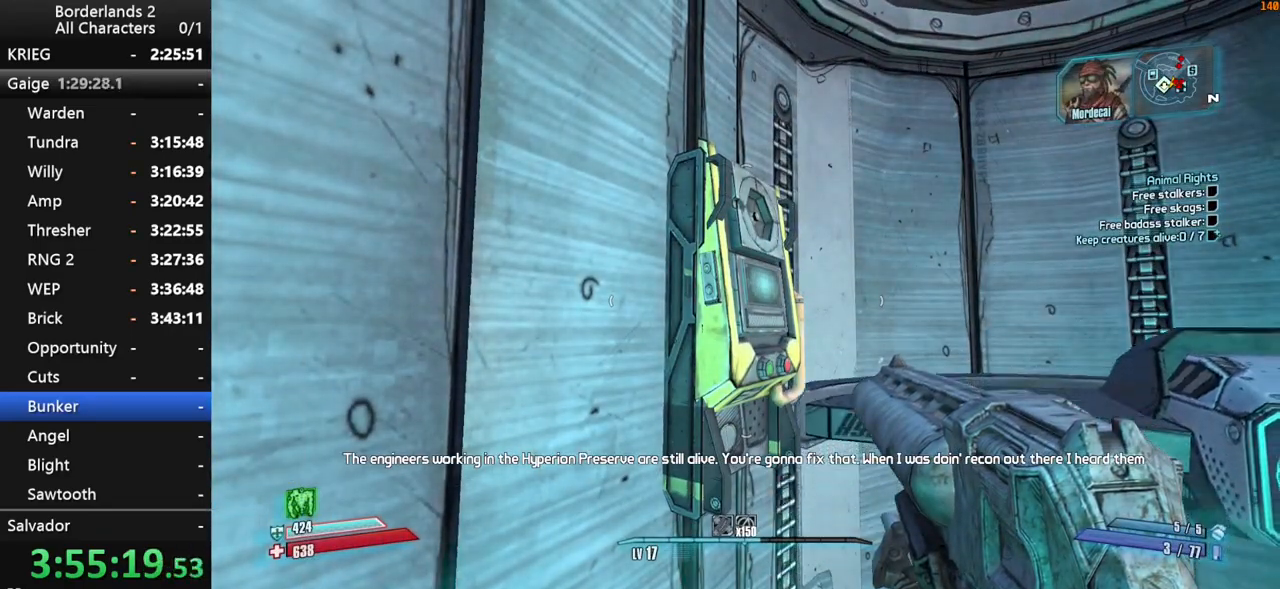
{"keys": [], "mouse": [], "mouse_move": "still", "events": [[17, "e", "down"], [67, "e", "up"], [167, "e", "down"], [184, "e", "up"], [284, "e", "down"], [334, "e", "up"], [434, "e", "down"], [484, "e", "up"]]}
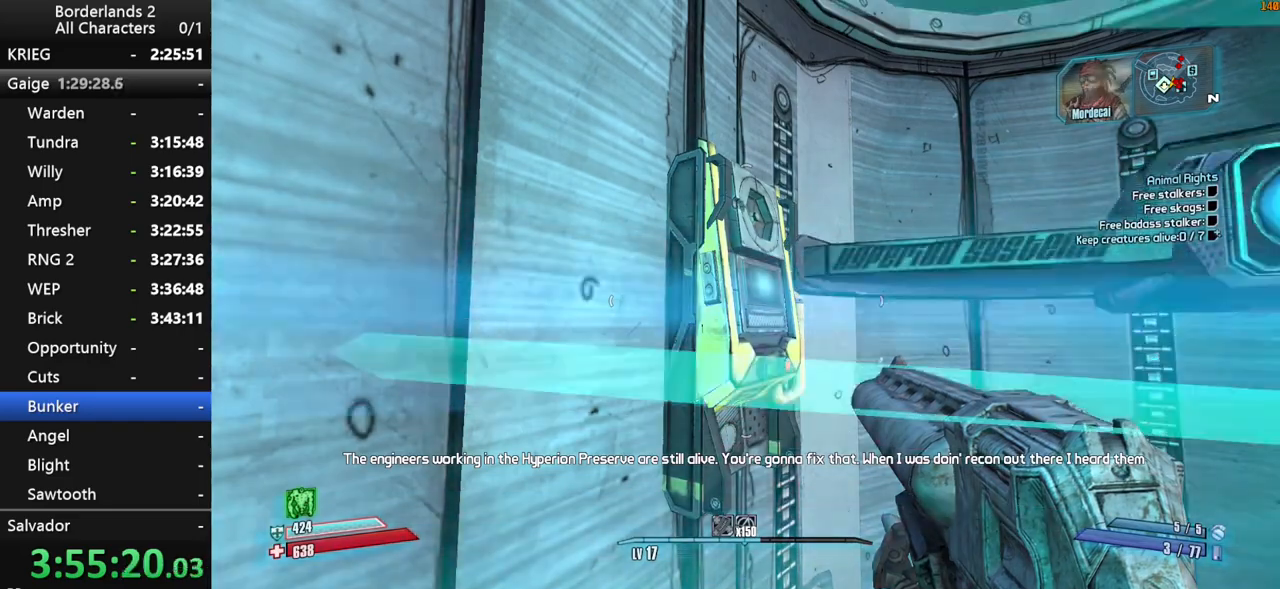
{"keys": ["e"], "mouse": [], "mouse_move": "still", "events": [[67, "e", "down"], [117, "e", "up"], [217, "e", "down"], [267, "e", "up"], [317, "e", "down"], [417, "e", "up"], [484, "e", "down"]]}
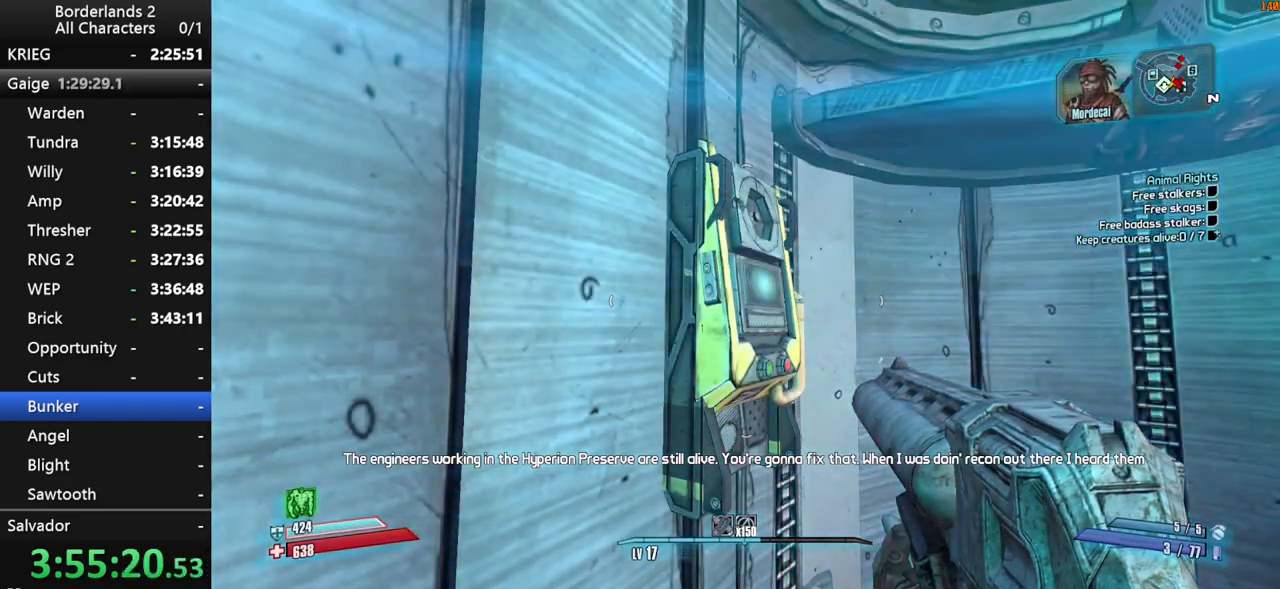
{"keys": [], "mouse": [], "mouse_move": "still", "events": [[34, "e", "up"], [134, "e", "down"], [184, "e", "up"], [267, "e", "down"], [317, "e", "up"], [417, "e", "down"], [467, "e", "up"]]}
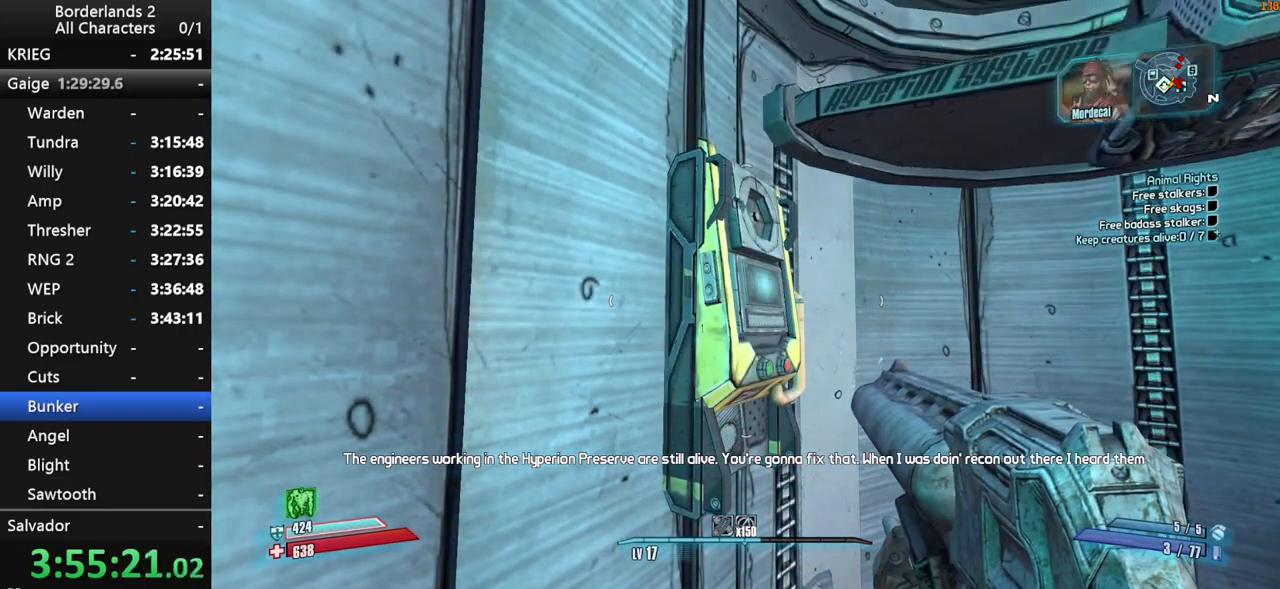
{"keys": ["e"], "mouse": [], "mouse_move": "still", "events": [[67, "e", "down"], [117, "e", "up"], [217, "e", "down"], [234, "e", "up"], [334, "e", "down"], [384, "e", "up"], [467, "e", "down"]]}
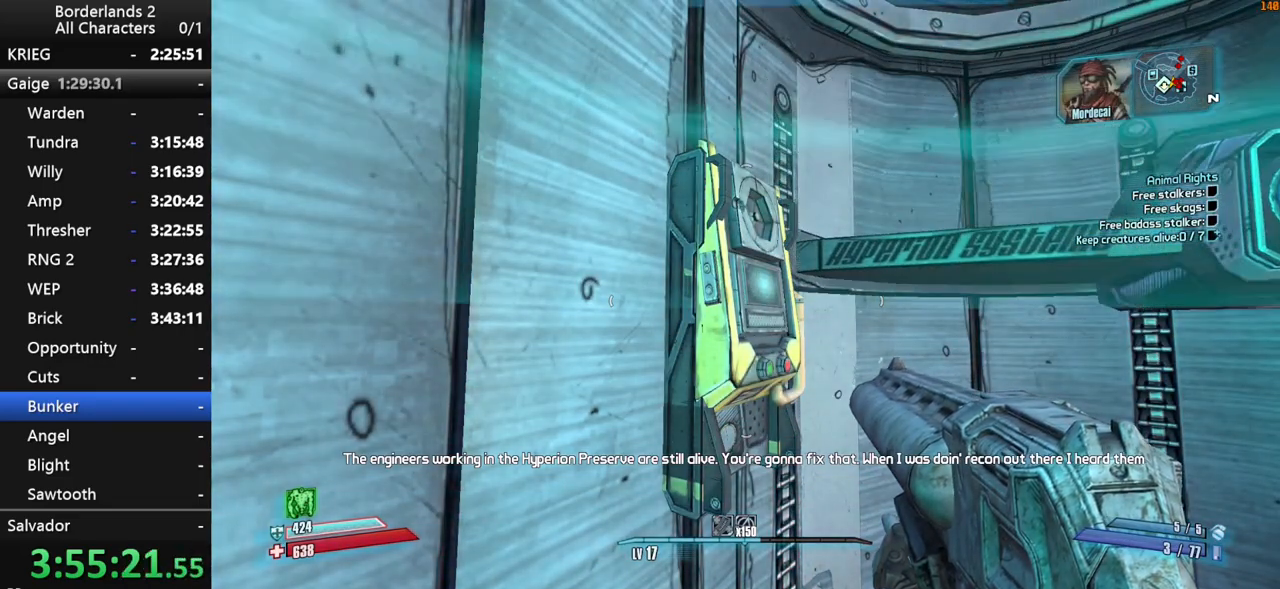
{"keys": [], "mouse": [], "mouse_move": "still", "events": [[17, "e", "up"], [117, "e", "down"], [167, "e", "up"], [267, "e", "down"], [317, "e", "up"], [417, "e", "down"], [467, "e", "up"]]}
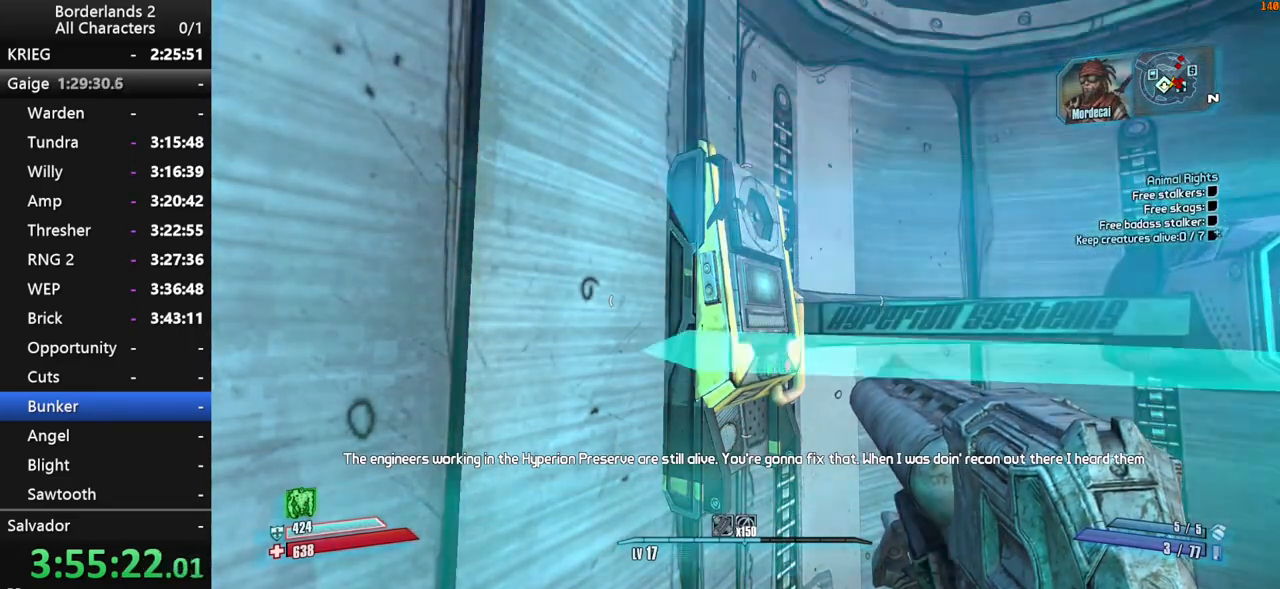
{"keys": ["e"], "mouse": [], "mouse_move": "still", "events": [[34, "e", "down"], [134, "e", "up"], [184, "e", "down"], [267, "e", "up"], [317, "e", "down"], [367, "e", "up"], [467, "e", "down"]]}
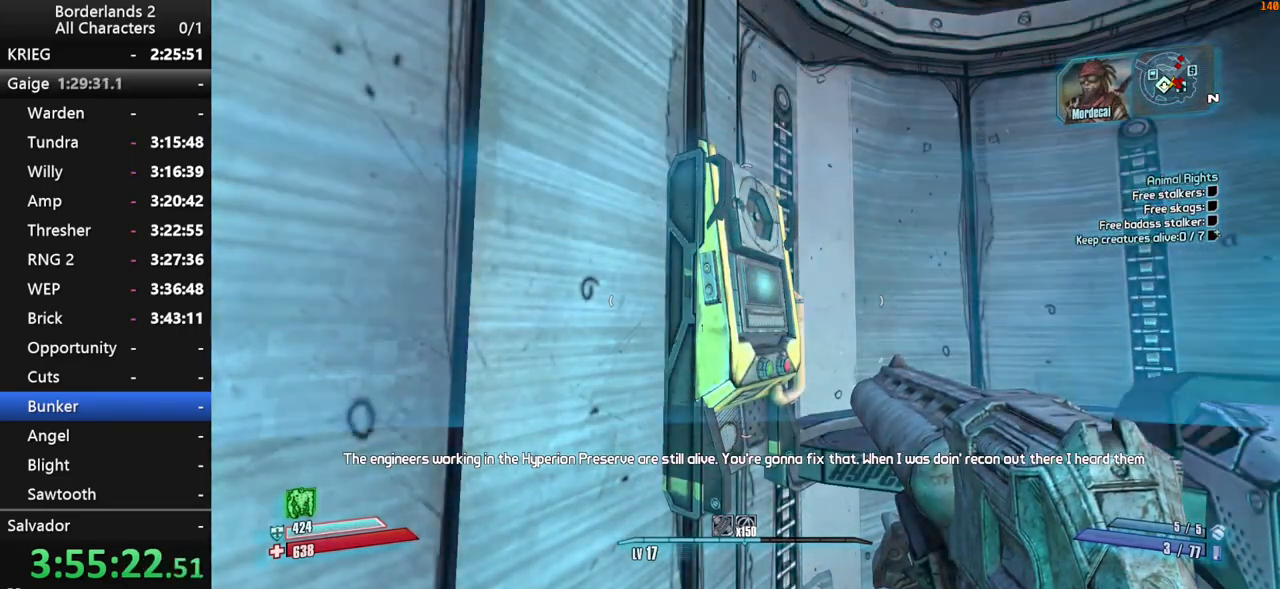
{"keys": [], "mouse": [], "mouse_move": "still", "events": [[67, "e", "up"], [167, "e", "down"], [184, "e", "up"], [234, "e", "down"], [334, "e", "up"], [384, "e", "down"], [484, "e", "up"]]}
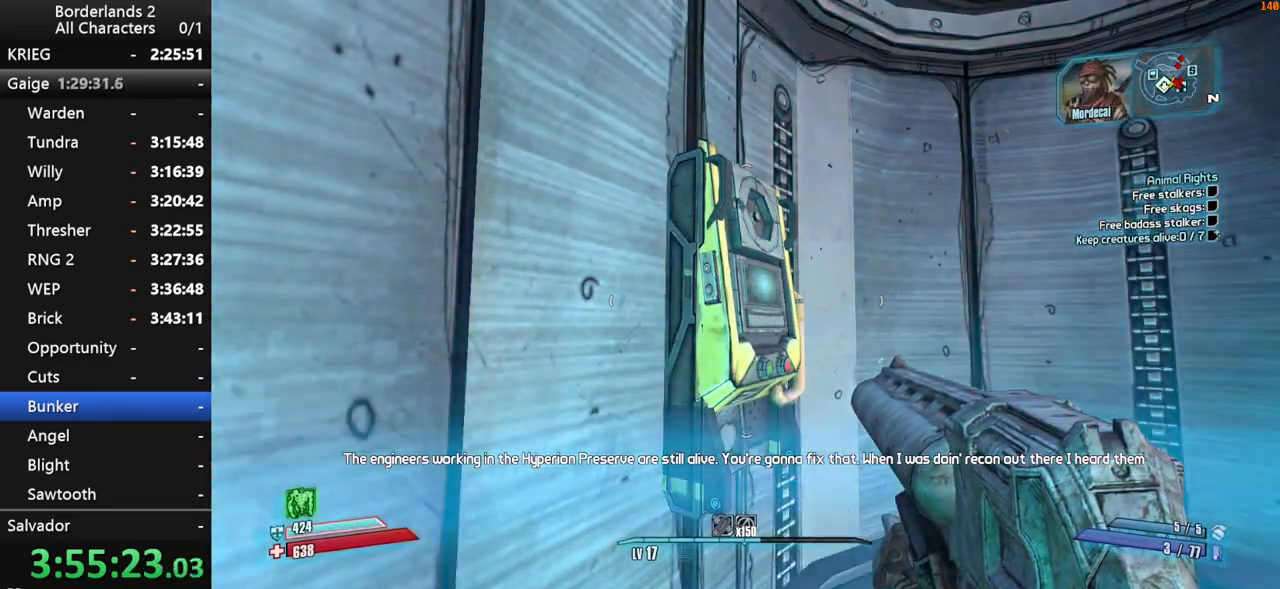
{"keys": ["e"], "mouse": [], "mouse_move": "still", "events": [[17, "e", "down"], [117, "e", "up"], [217, "e", "down"], [267, "e", "up"], [367, "e", "down"], [417, "e", "up"], [484, "e", "down"]]}
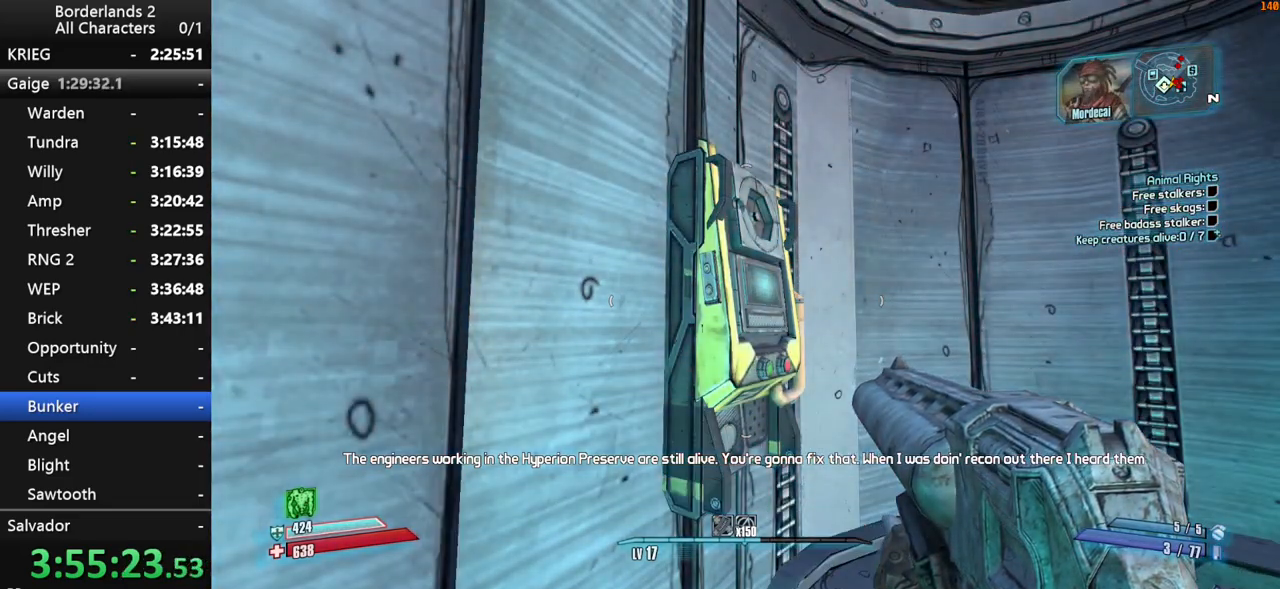
{"keys": [], "mouse": [], "mouse_move": "still", "events": [[34, "e", "up"], [134, "e", "down"], [184, "e", "up"], [267, "e", "down"], [334, "e", "up"], [417, "e", "down"], [467, "e", "up"]]}
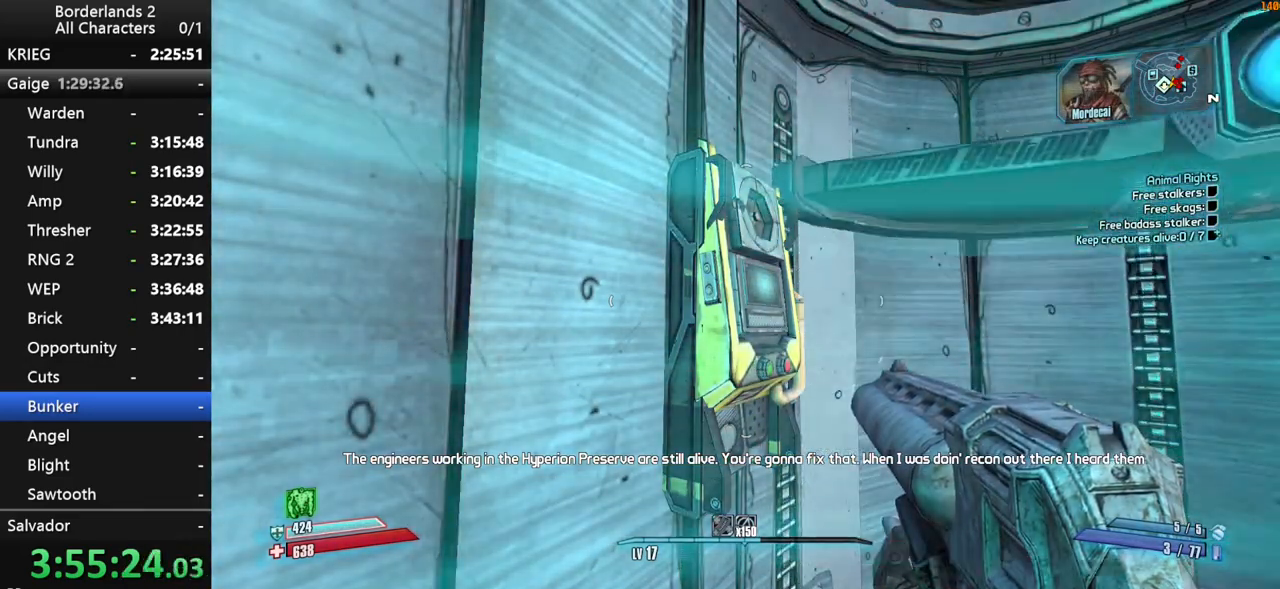
{"keys": ["e"], "mouse": [], "mouse_move": "still", "events": [[67, "e", "down"], [117, "e", "up"], [217, "e", "down"], [234, "e", "up"], [334, "e", "down"], [384, "e", "up"], [467, "e", "down"]]}
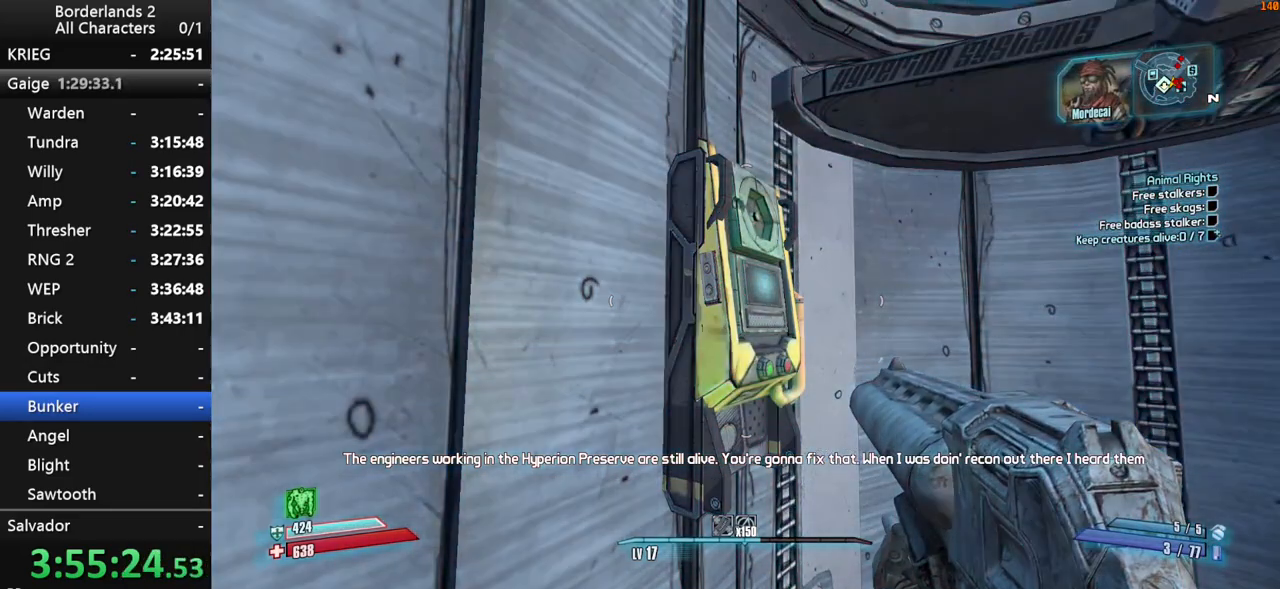
{"keys": [], "mouse": [], "mouse_move": "still", "events": [[17, "e", "up"], [117, "e", "down"], [217, "e", "up"], [267, "e", "down"], [367, "e", "up"], [417, "e", "down"], [484, "e", "up"]]}
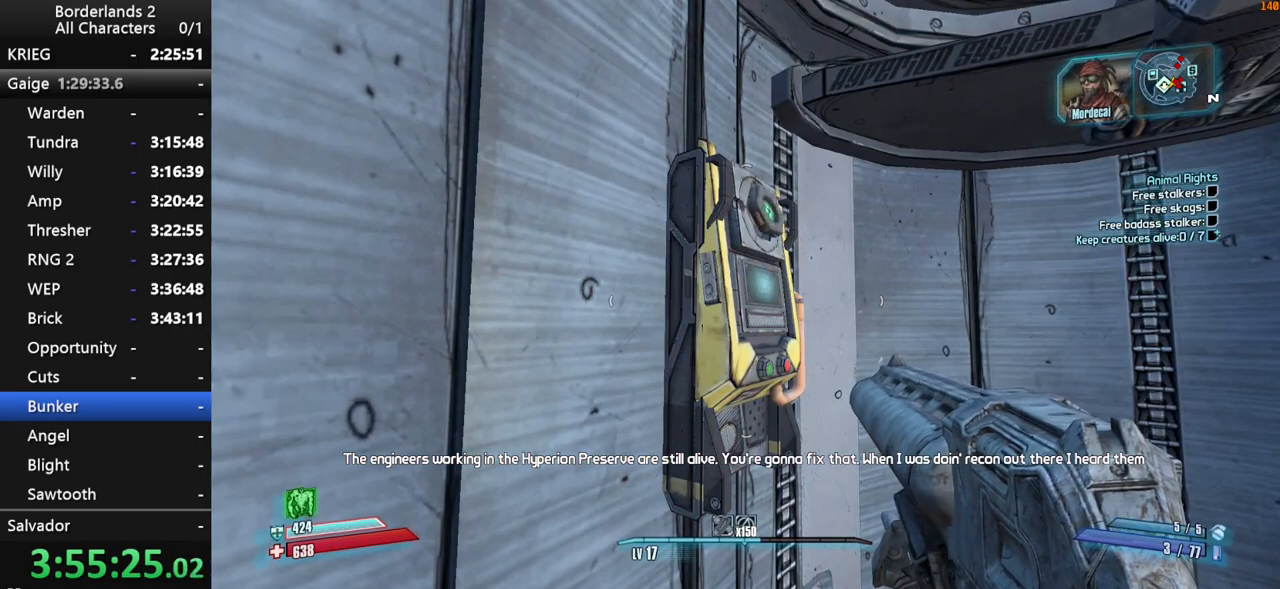
{"keys": ["e"], "mouse": [], "mouse_move": "still", "events": [[84, "e", "down"], [134, "e", "up"], [217, "e", "down"], [267, "e", "up"], [367, "e", "down"]]}
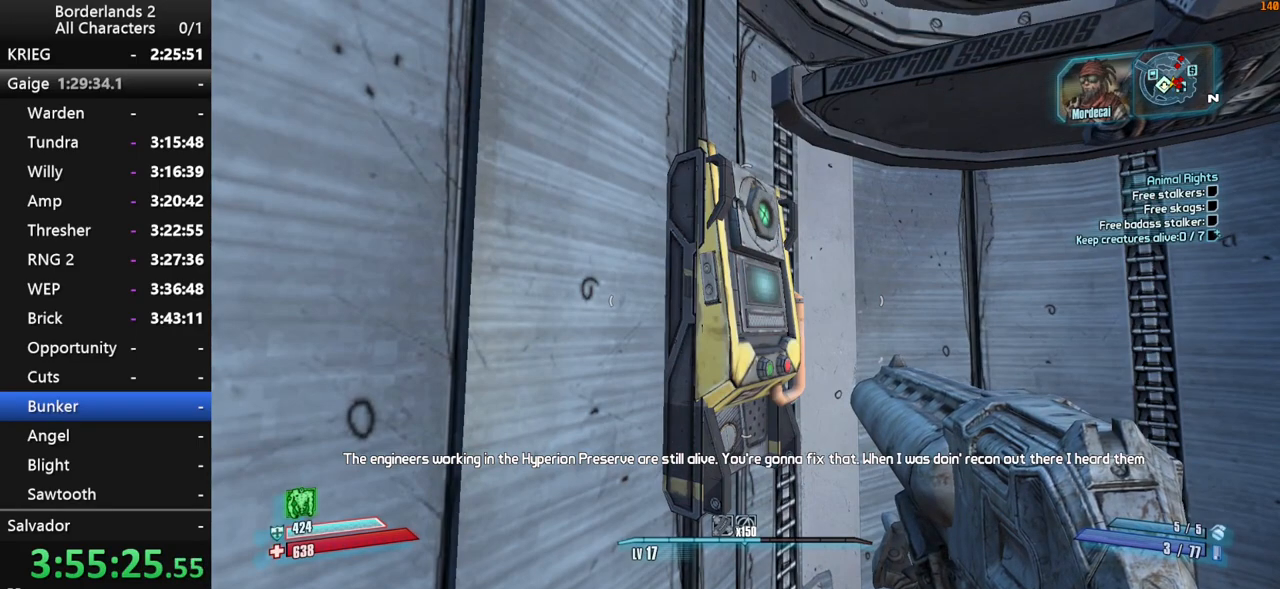
{"keys": [], "mouse": [], "mouse_move": "still", "events": [[67, "e", "up"]]}
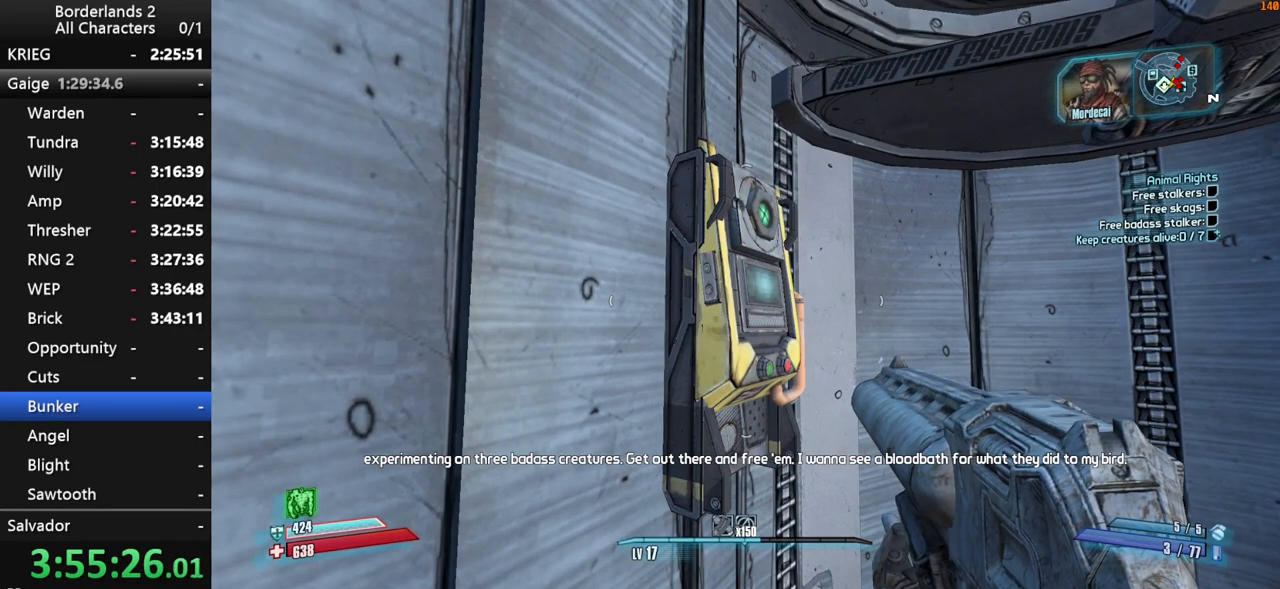
{"keys": ["a", "w"], "mouse": [], "mouse_move": "still", "events": [[317, "w", "down"], [367, "a", "down"]]}
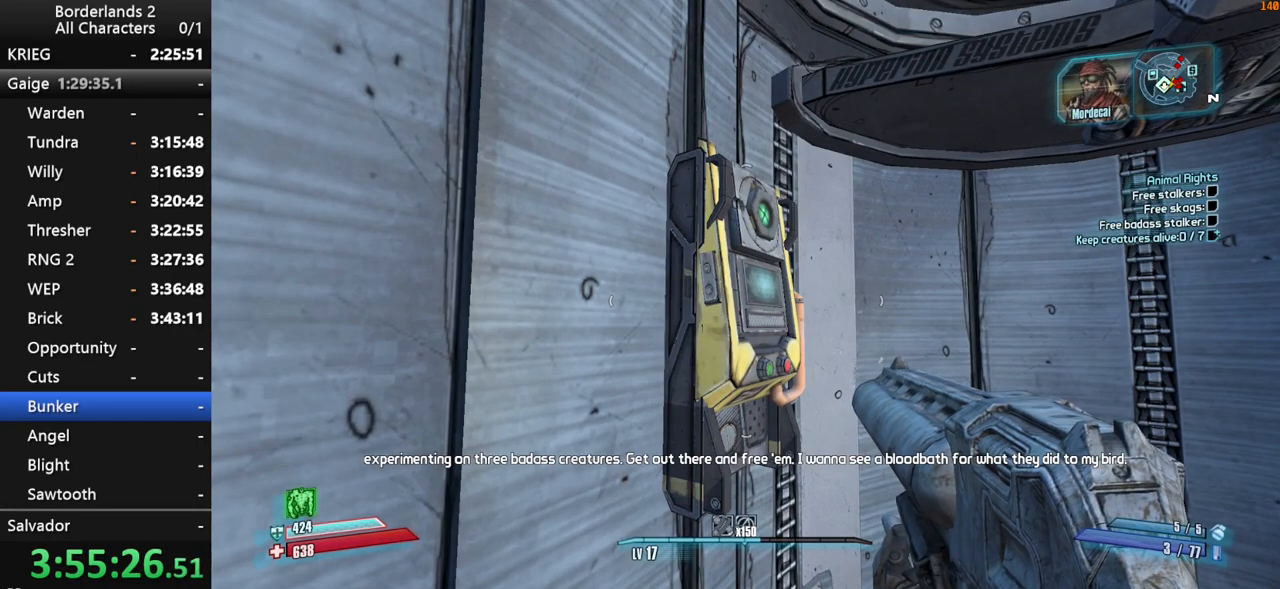
{"keys": ["a", "w"], "mouse": [], "mouse_move": "still", "events": []}